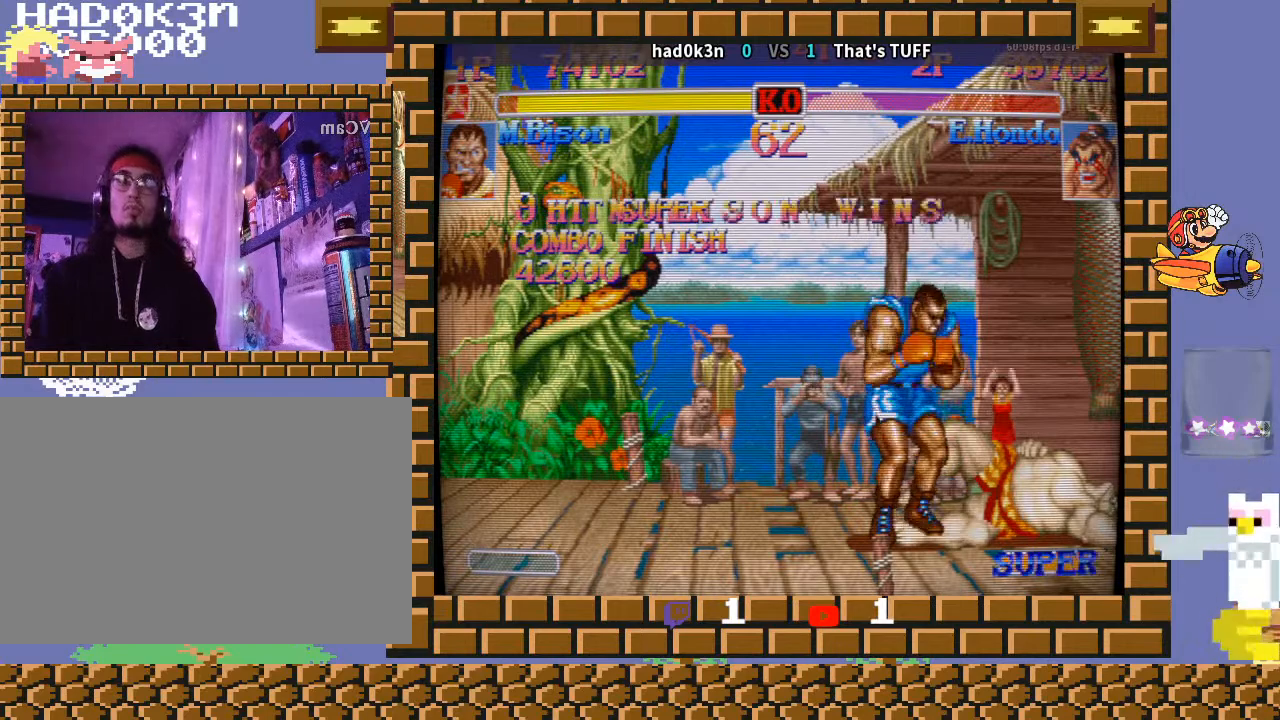
Gameplay with a controller (arcade stick); each line is a JSON object with the inputs held at the frame after it. "events" lists button and stick changes between this image and that frame as [ms after this image, input, new state], when the widget could be followed in between. Not read: L3 R3 Y.
{"buttons": [], "left_stick": "down-left", "events": []}
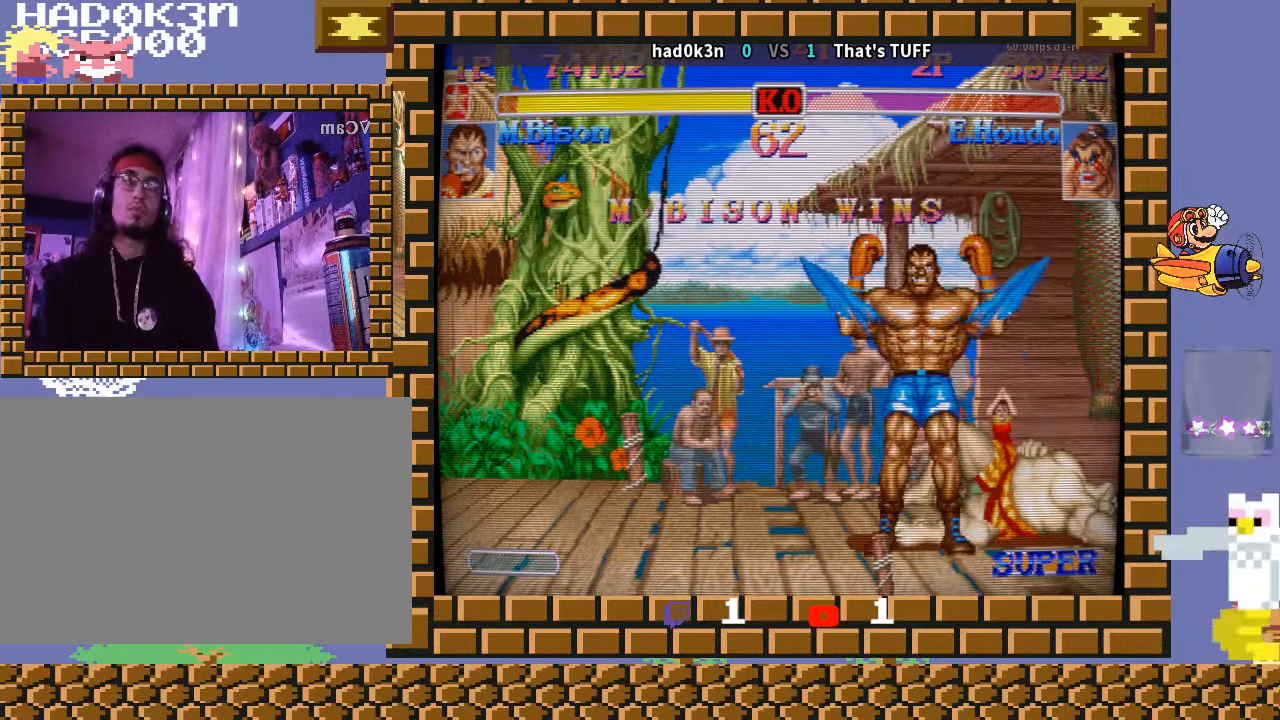
{"buttons": [], "left_stick": "down-left", "events": []}
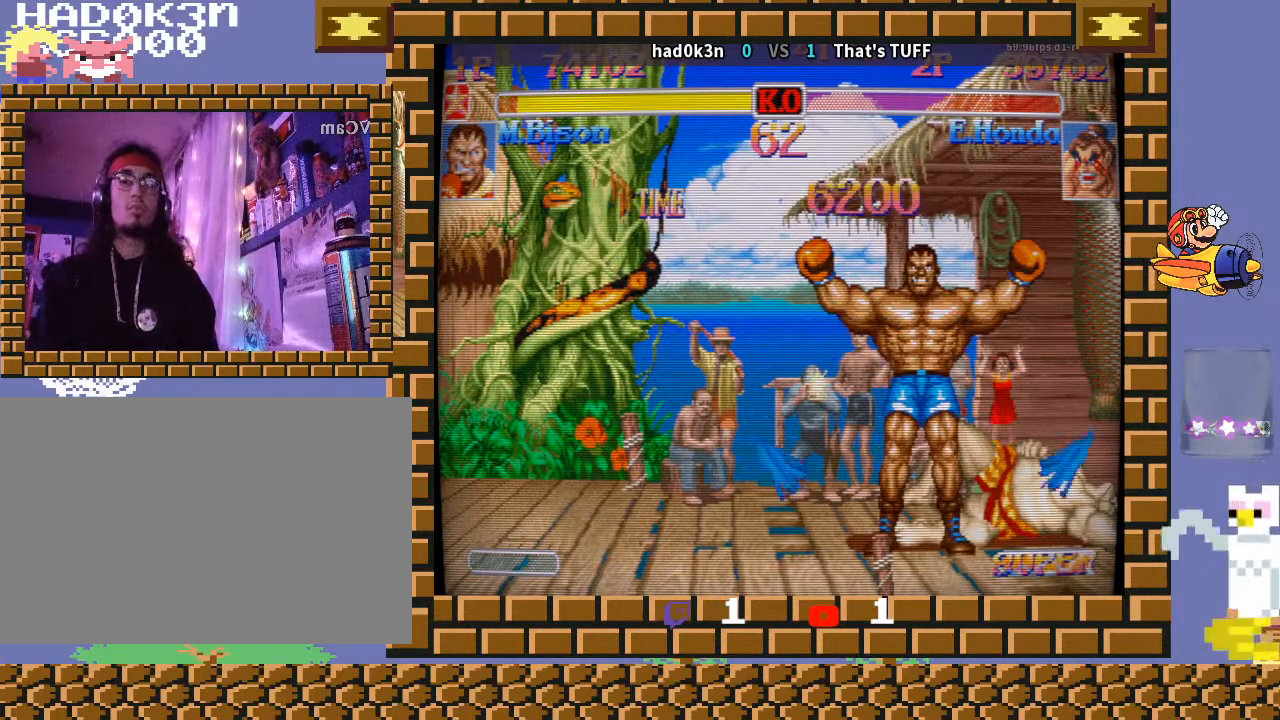
{"buttons": [], "left_stick": "down-left", "events": []}
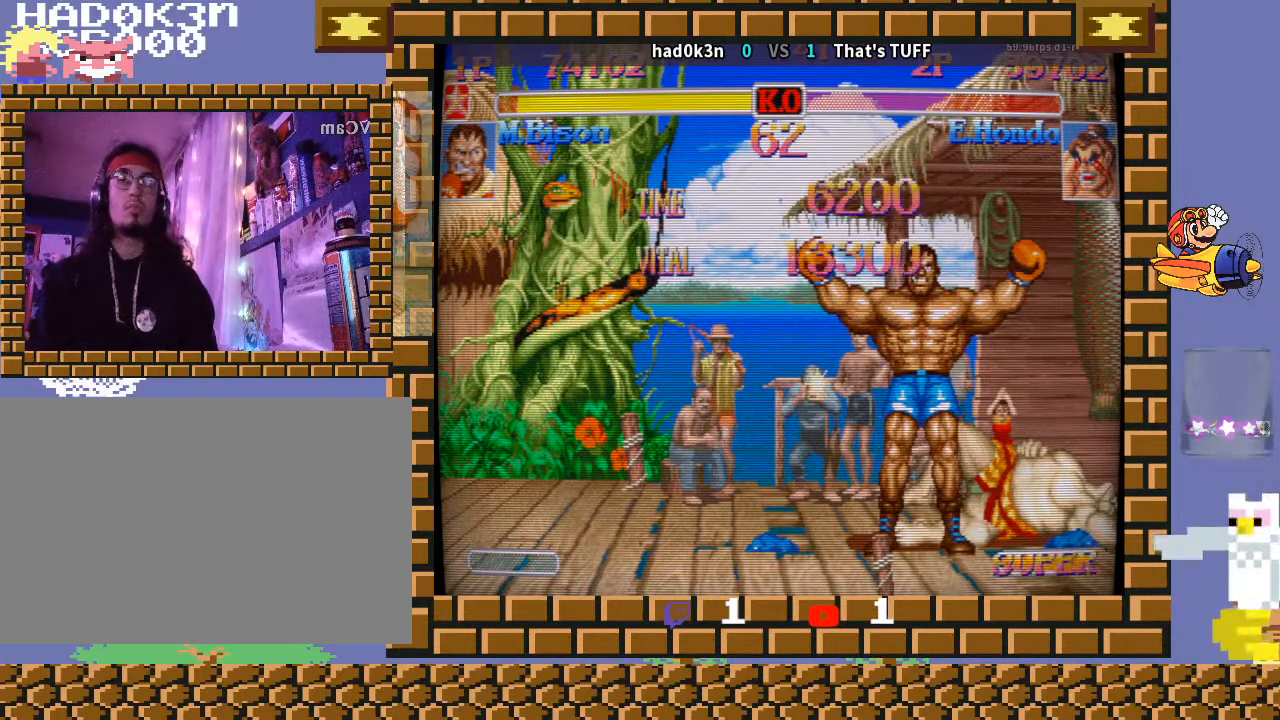
{"buttons": [], "left_stick": "down-left", "events": []}
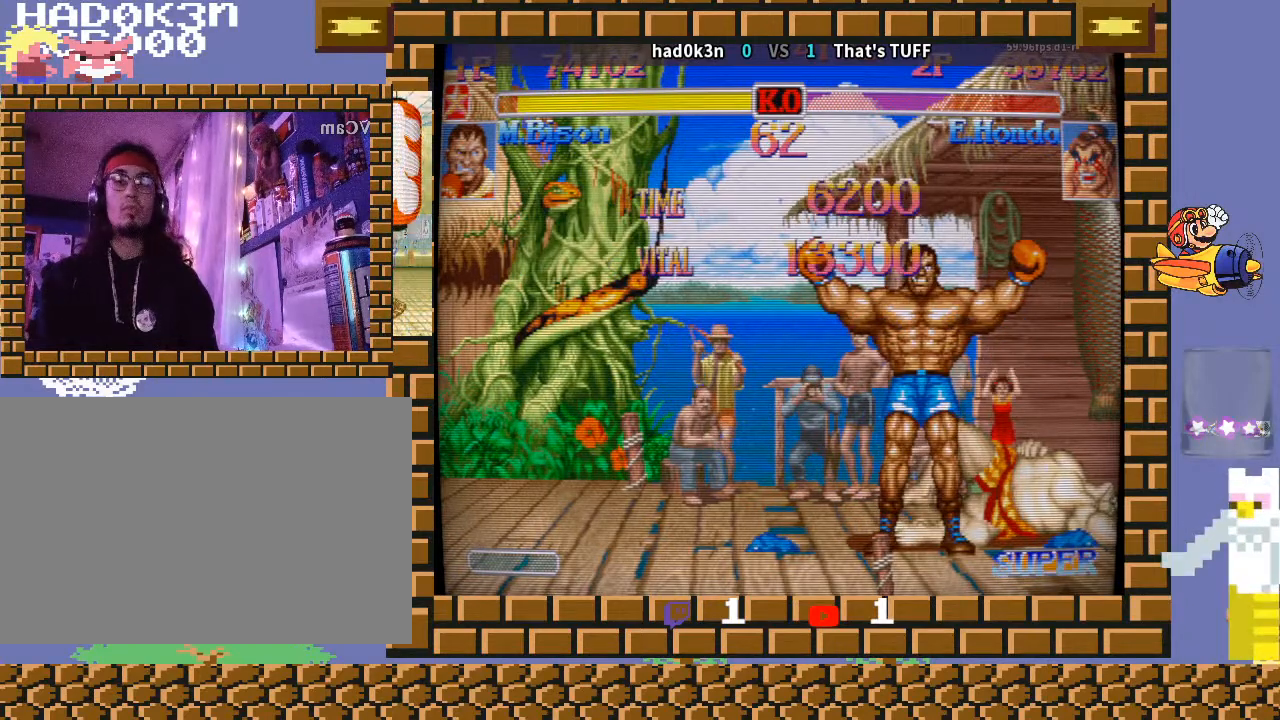
{"buttons": [], "left_stick": "down-left", "events": []}
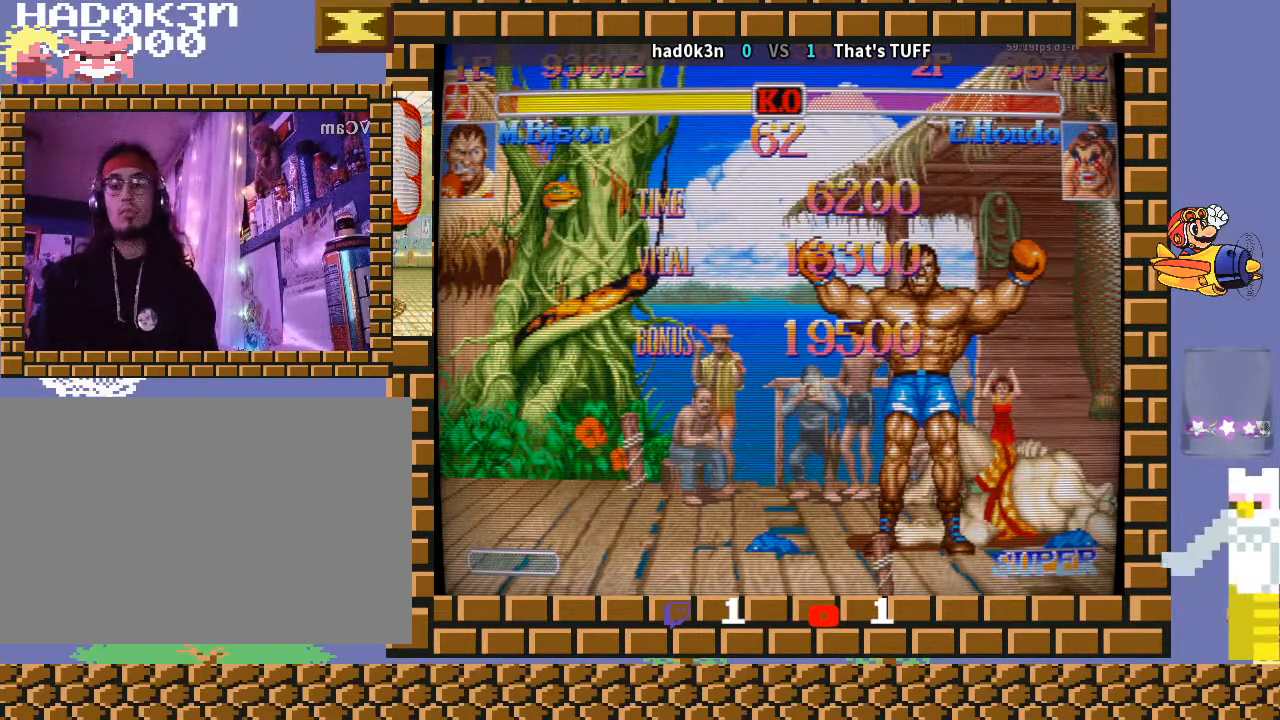
{"buttons": [], "left_stick": "down-left", "events": []}
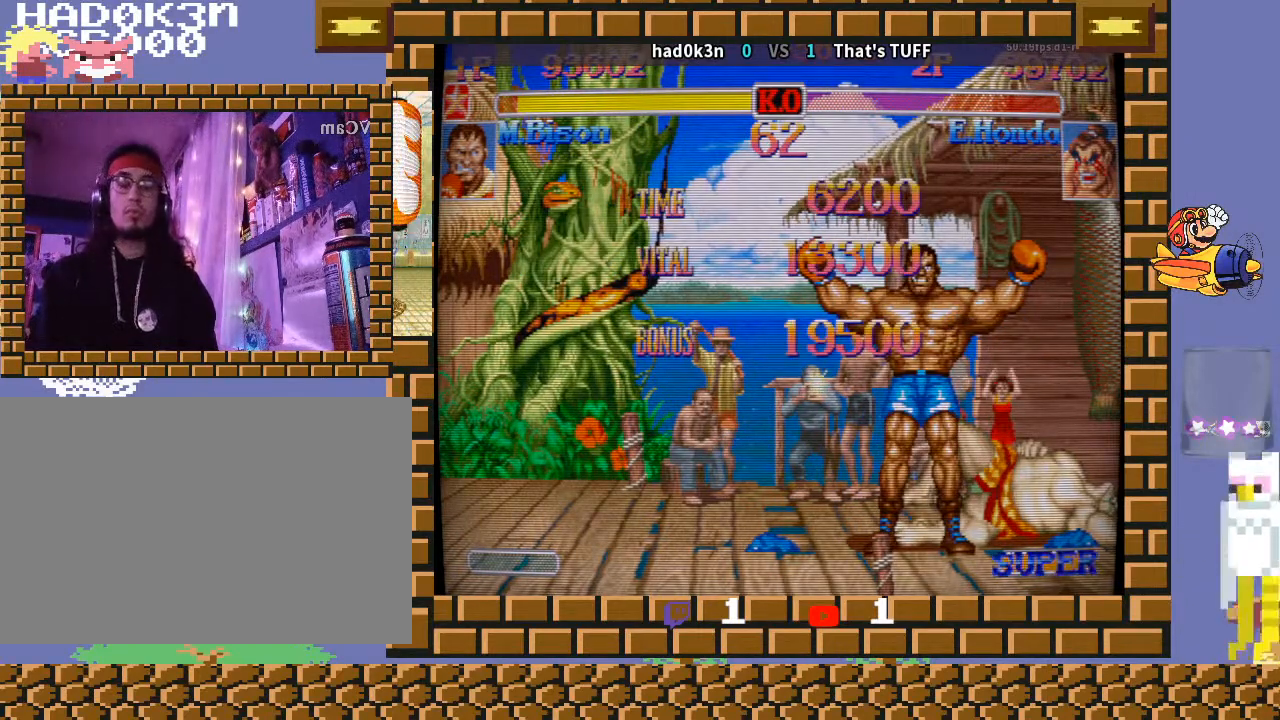
{"buttons": [], "left_stick": "down-left", "events": []}
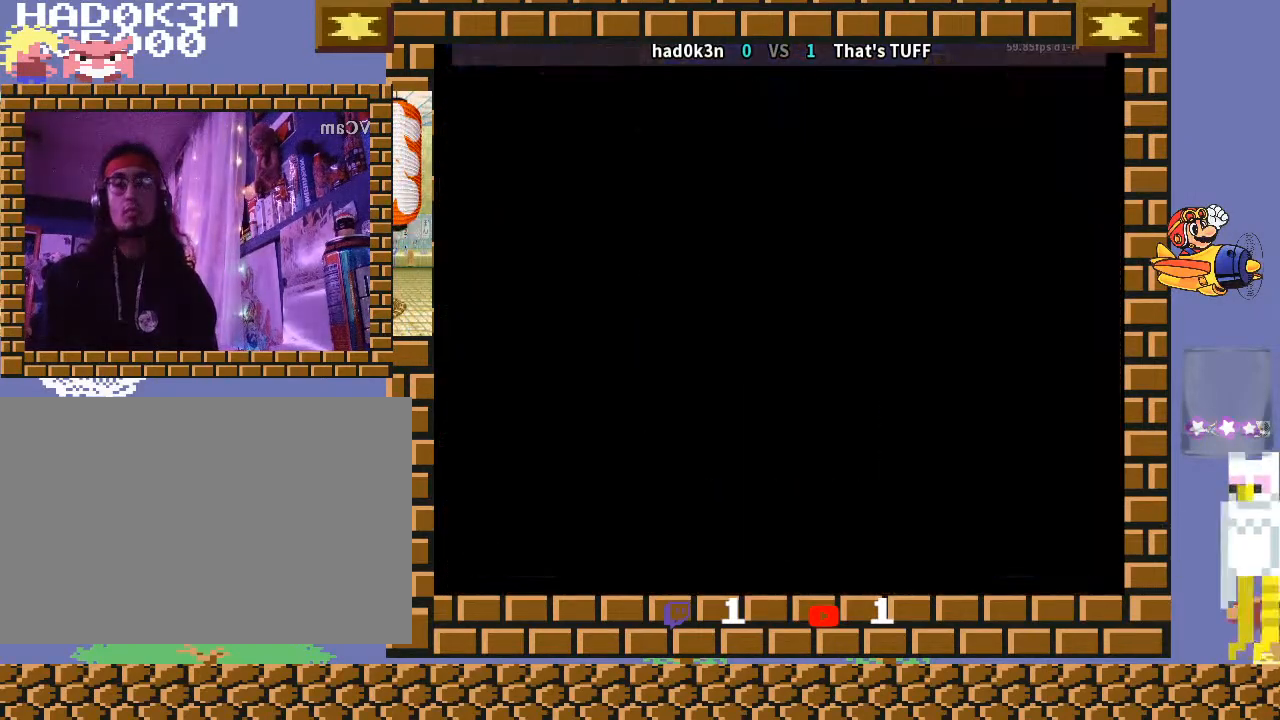
{"buttons": [], "left_stick": "down-left", "events": []}
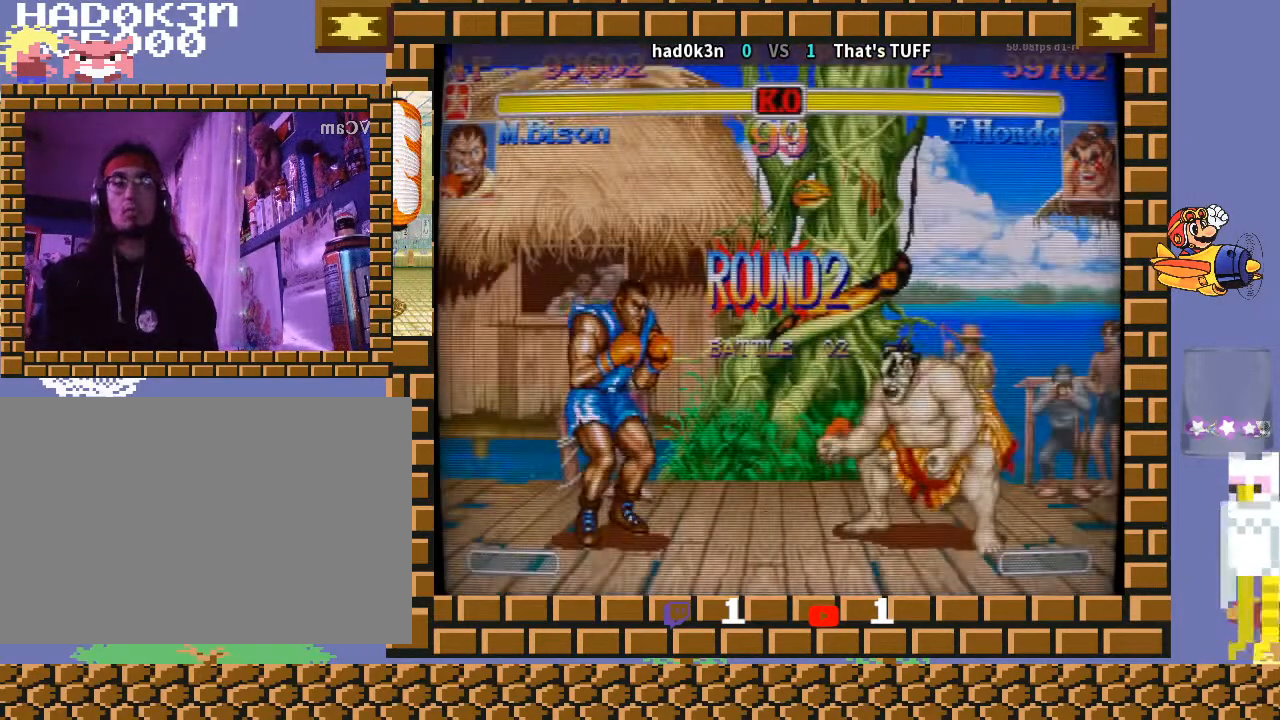
{"buttons": ["CROSS"], "left_stick": "down-left", "events": [[400, "CROSS", "down"], [433, "L1", "down"], [467, "L1", "up"]]}
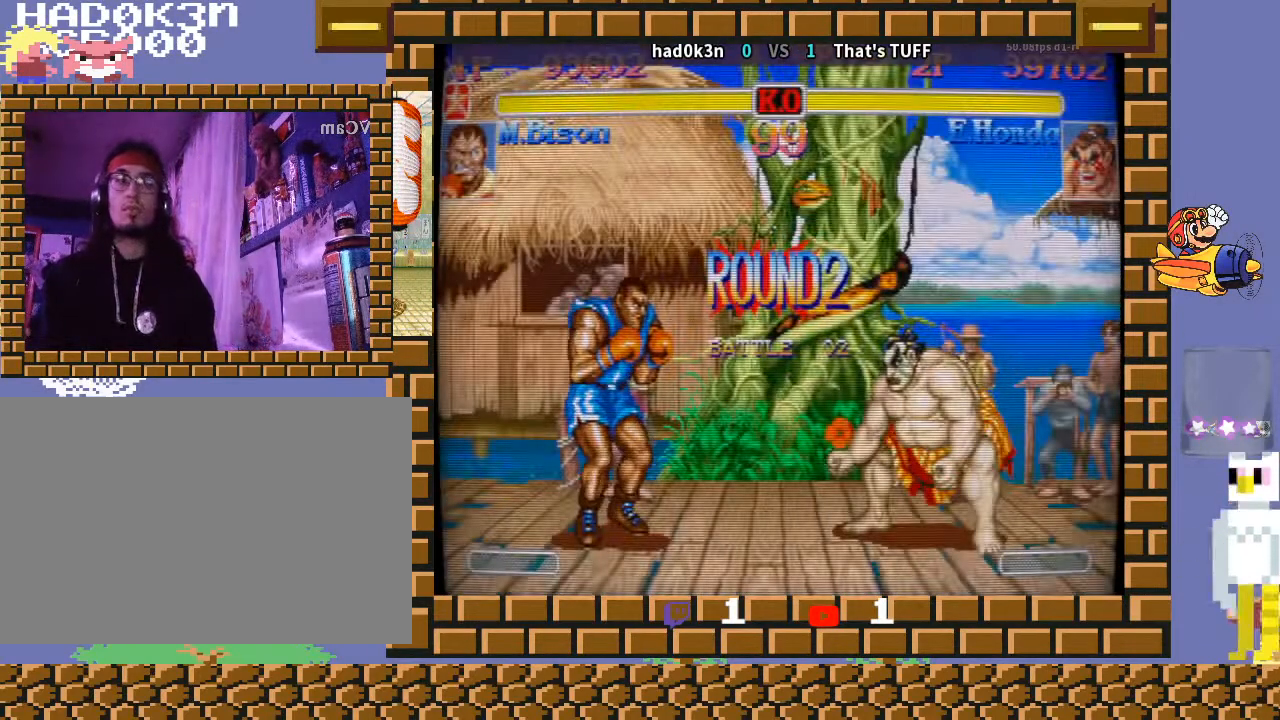
{"buttons": ["CIRCLE", "TRIANGLE"], "left_stick": "down-left", "events": [[167, "CROSS", "up"], [300, "CIRCLE", "down"], [300, "TRIANGLE", "down"]]}
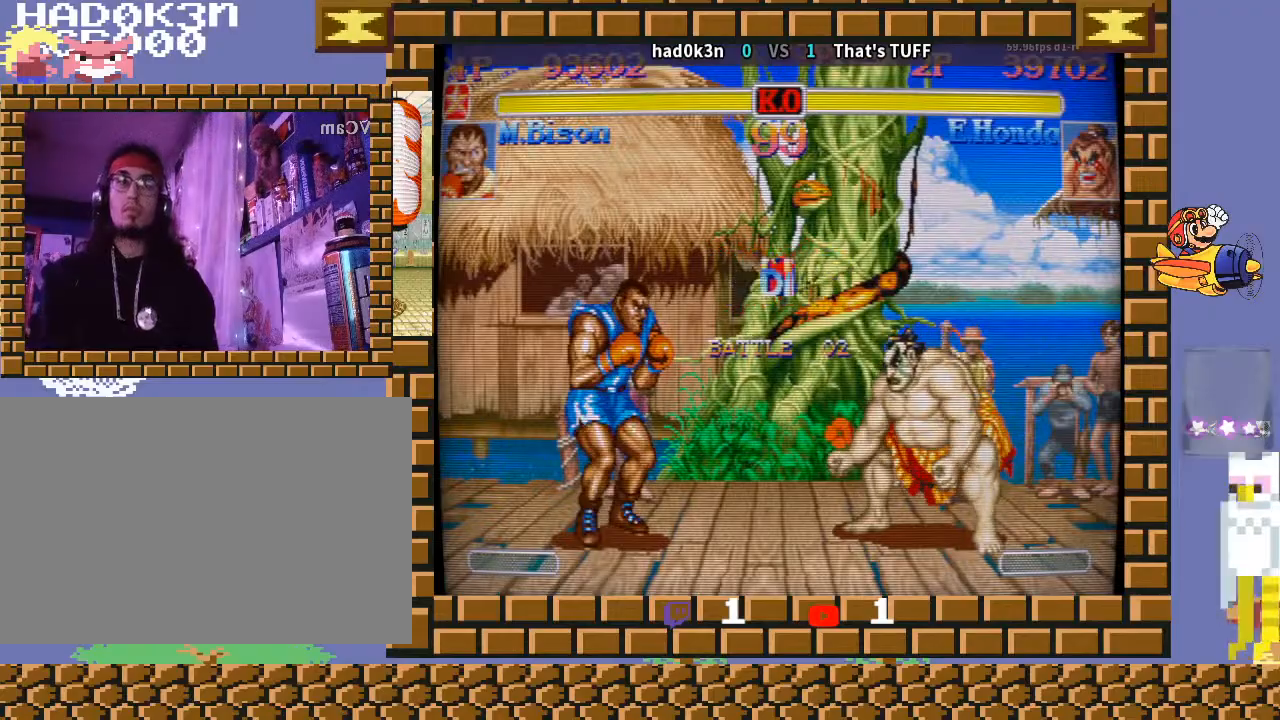
{"buttons": [], "left_stick": "down-left", "events": [[33, "TRIANGLE", "up"], [67, "CIRCLE", "up"], [200, "R1", "down"], [200, "R2", "down"], [467, "R1", "up"], [467, "R2", "up"]]}
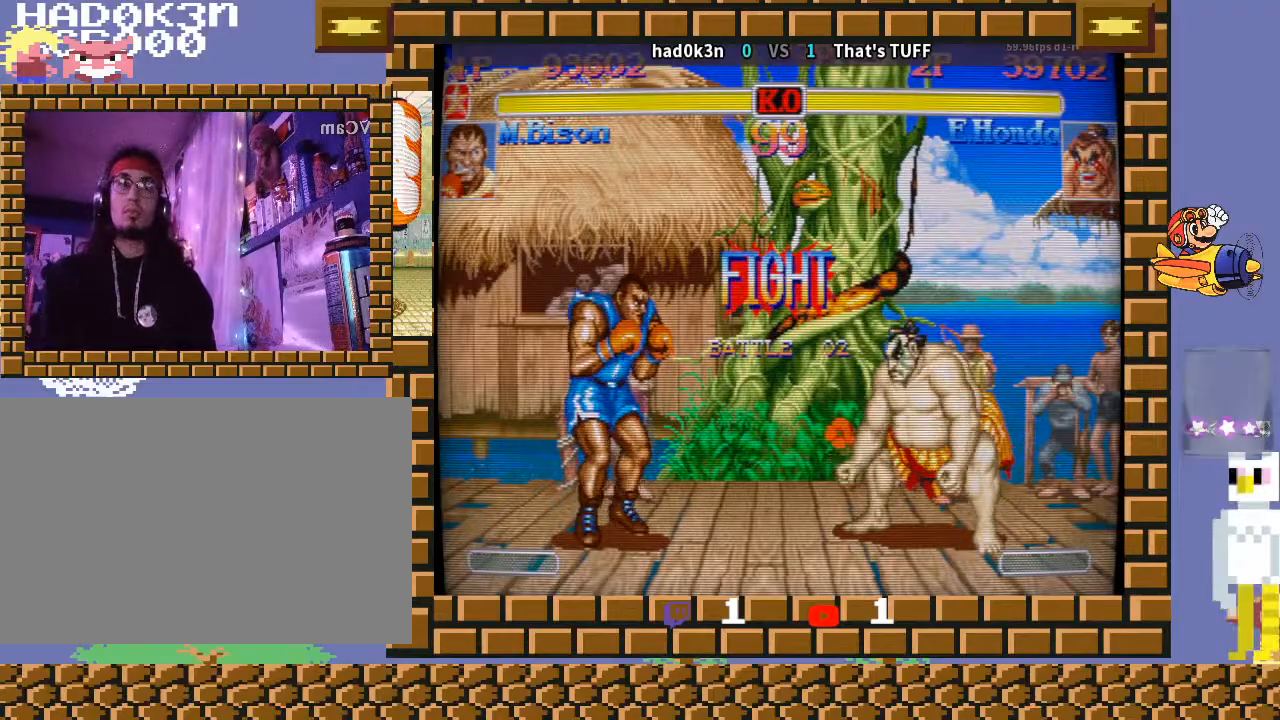
{"buttons": [], "left_stick": "up-left", "events": [[100, "L1", "down"], [100, "L2", "down"], [233, "L1", "up"], [233, "L2", "up"], [367, "left_stick", "up-left"]]}
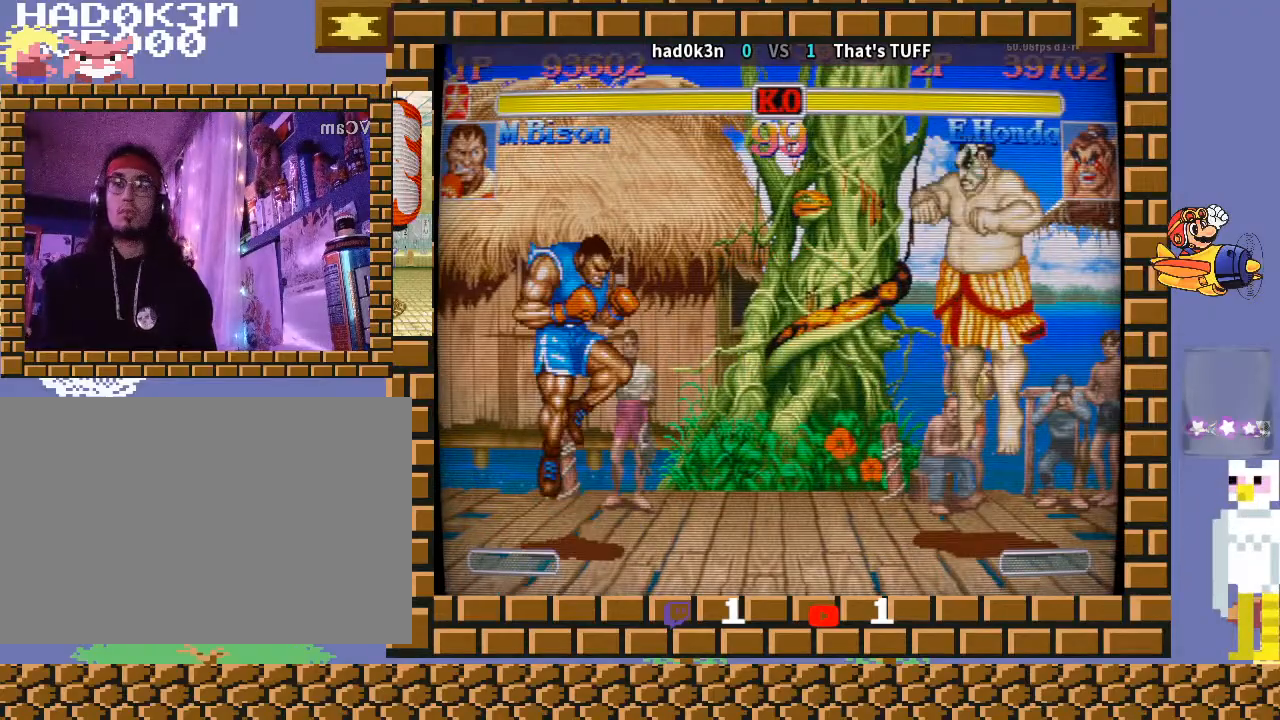
{"buttons": [], "left_stick": "down-left", "events": [[67, "left_stick", "down-left"], [233, "R1", "down"], [333, "R1", "up"]]}
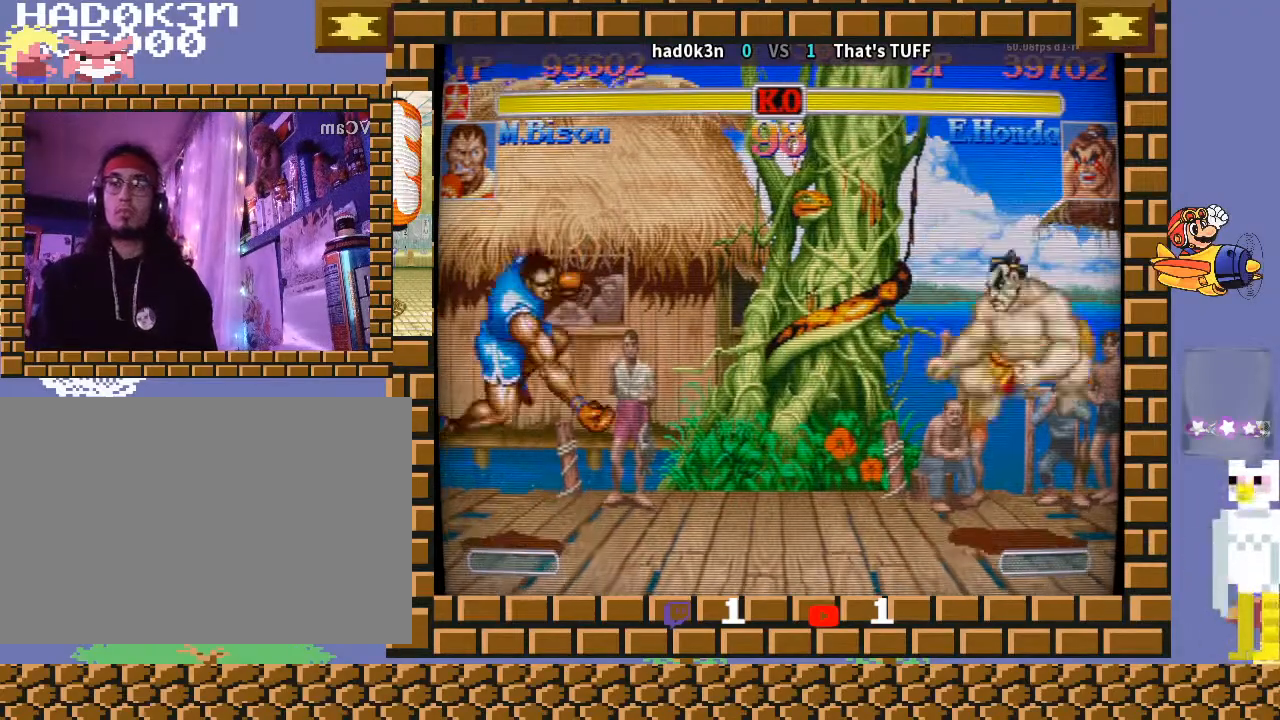
{"buttons": [], "left_stick": "down-left", "events": [[67, "left_stick", "left"], [267, "left_stick", "down-left"], [400, "CROSS", "down"], [467, "CROSS", "up"]]}
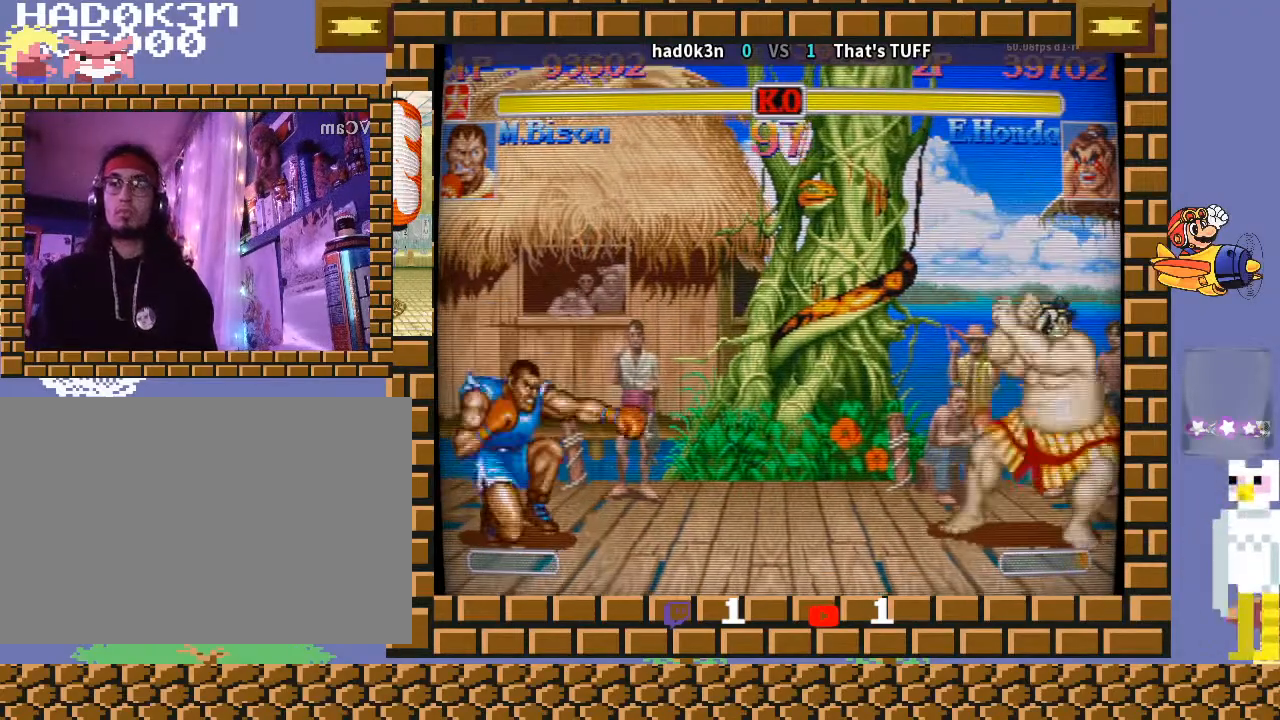
{"buttons": [], "left_stick": "down-left", "events": []}
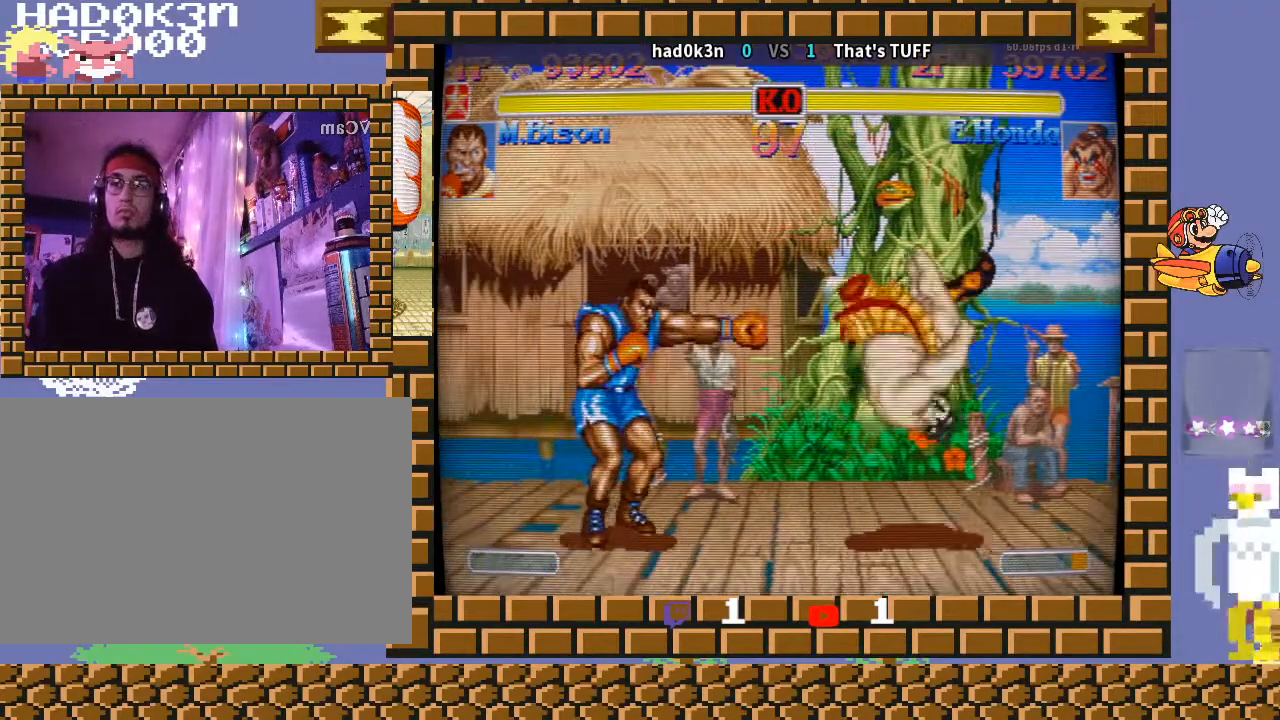
{"buttons": [], "left_stick": "down-left", "events": [[67, "left_stick", "down-right"], [167, "left_stick", "down-left"]]}
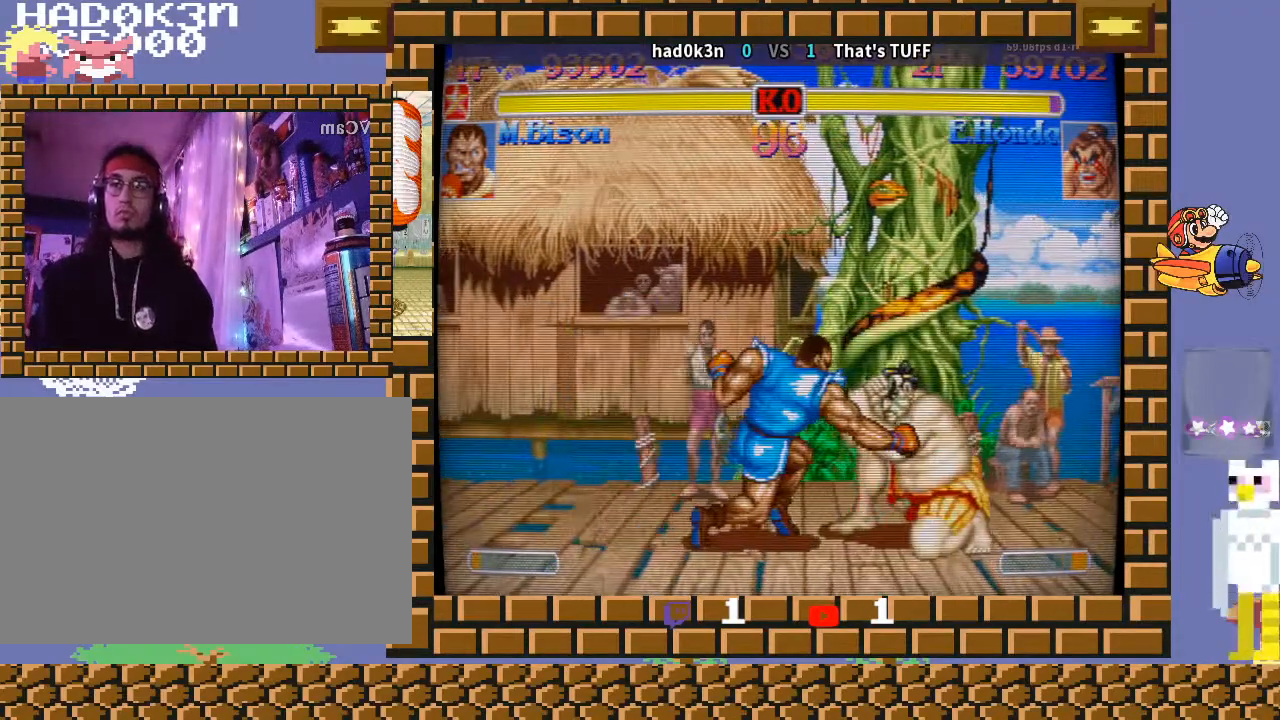
{"buttons": [], "left_stick": "down-left", "events": [[267, "left_stick", "up-left"], [367, "left_stick", "down-left"]]}
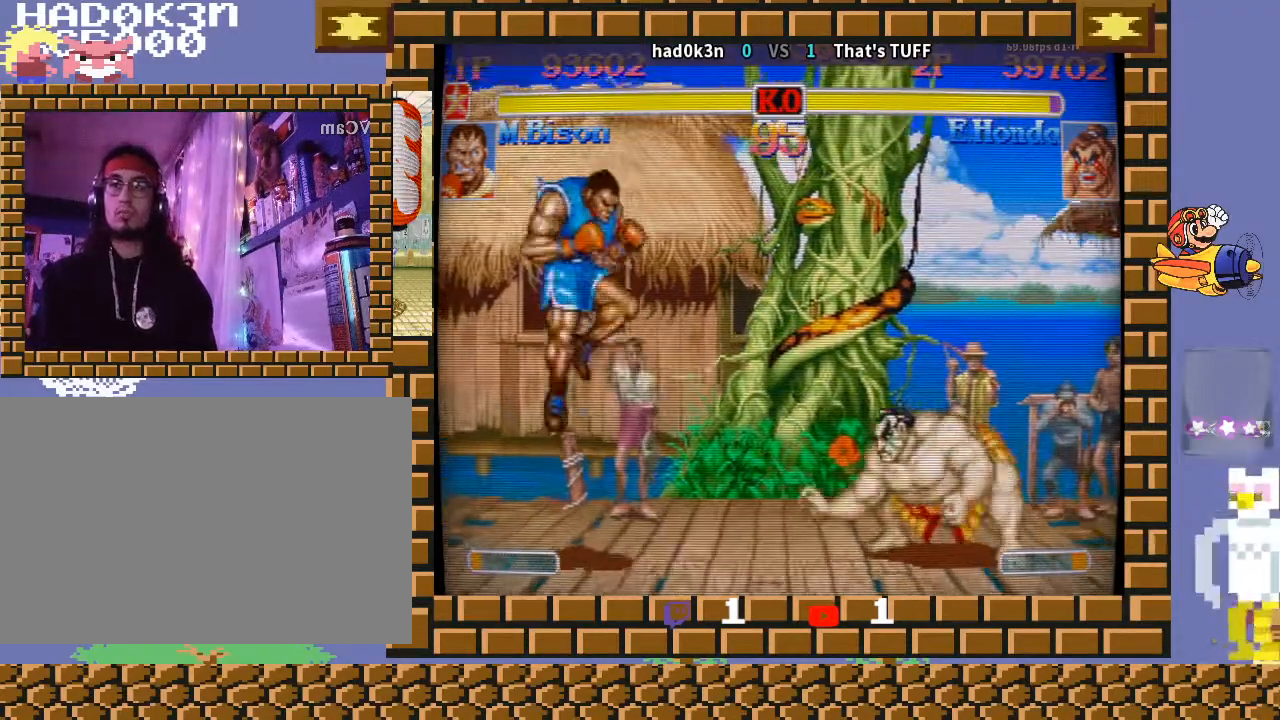
{"buttons": [], "left_stick": "left", "events": [[167, "R1", "down"], [367, "R1", "up"], [433, "left_stick", "left"]]}
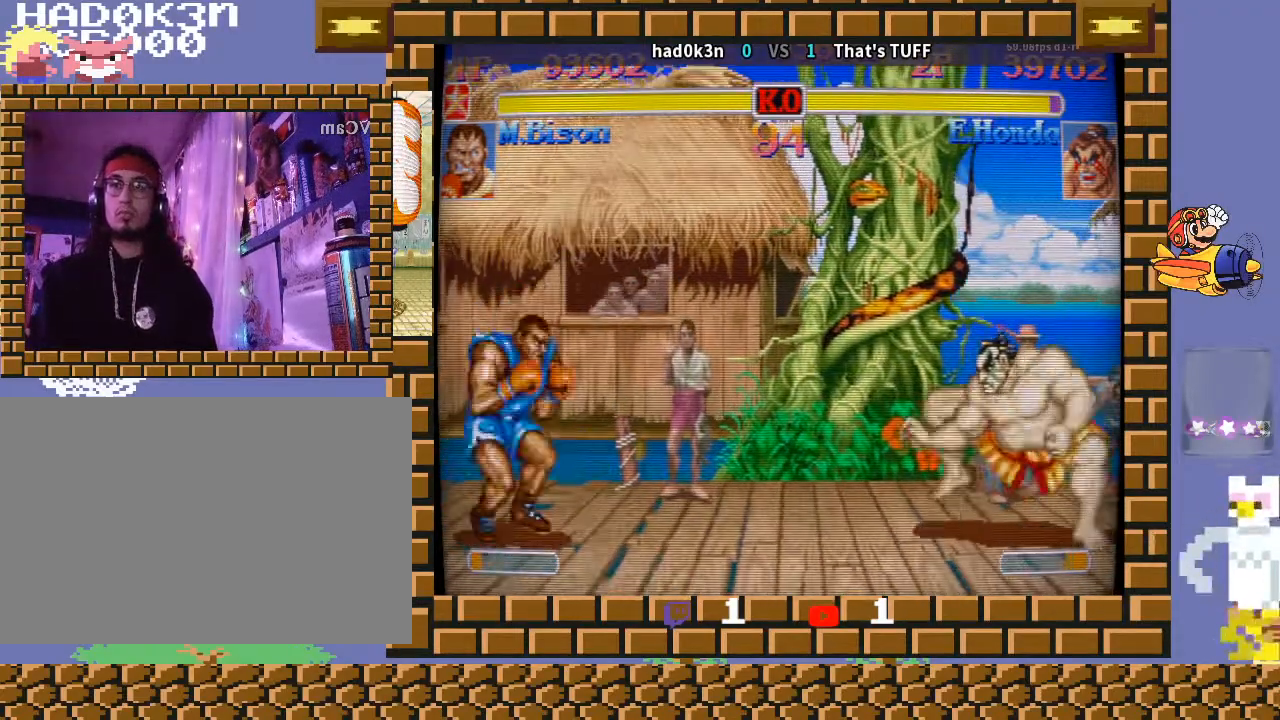
{"buttons": ["TRIANGLE"], "left_stick": "down-left", "events": [[100, "left_stick", "down-left"], [433, "TRIANGLE", "down"]]}
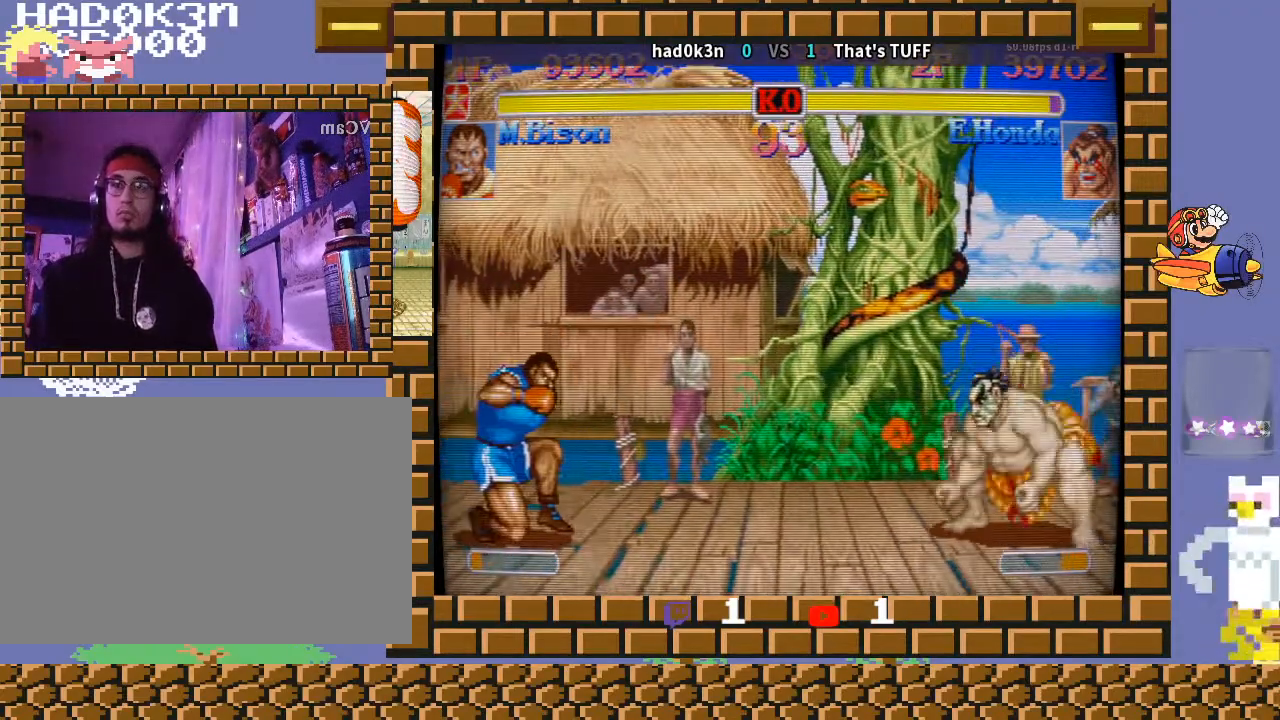
{"buttons": [], "left_stick": "down-left", "events": [[33, "TRIANGLE", "up"], [133, "left_stick", "left"], [300, "left_stick", "down-left"]]}
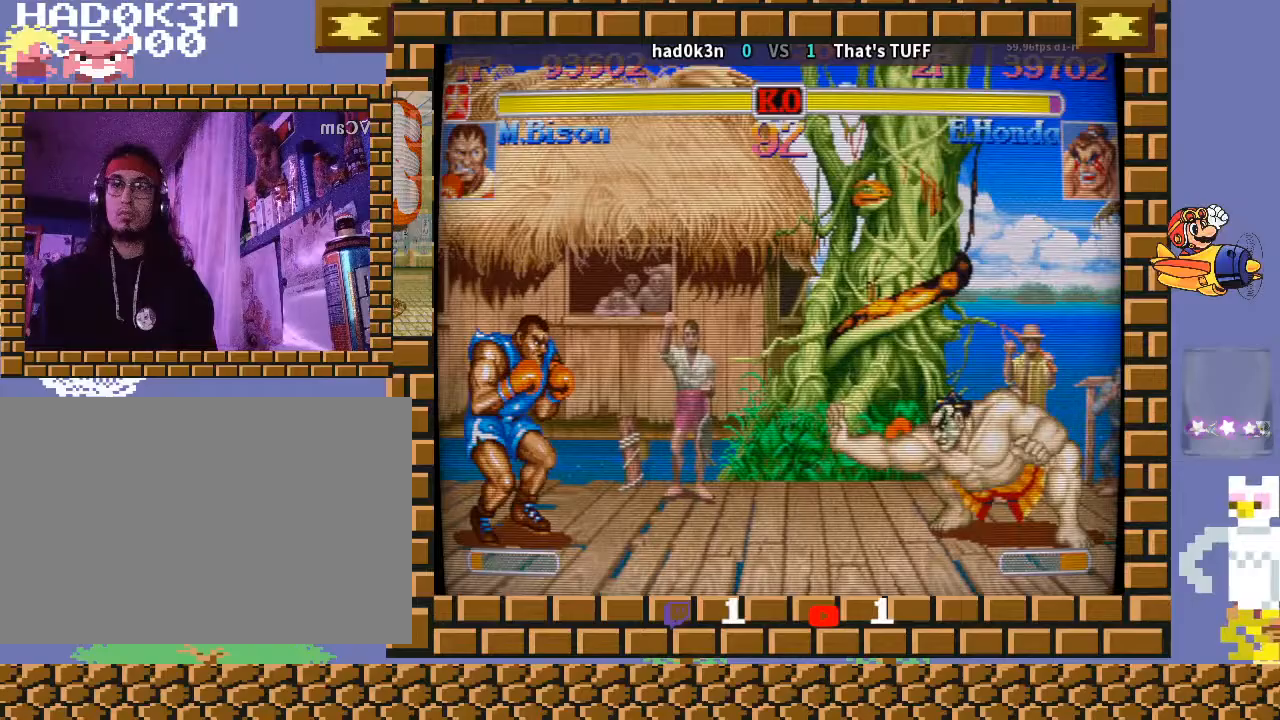
{"buttons": [], "left_stick": "down-left", "events": [[300, "TRIANGLE", "down"], [433, "TRIANGLE", "up"]]}
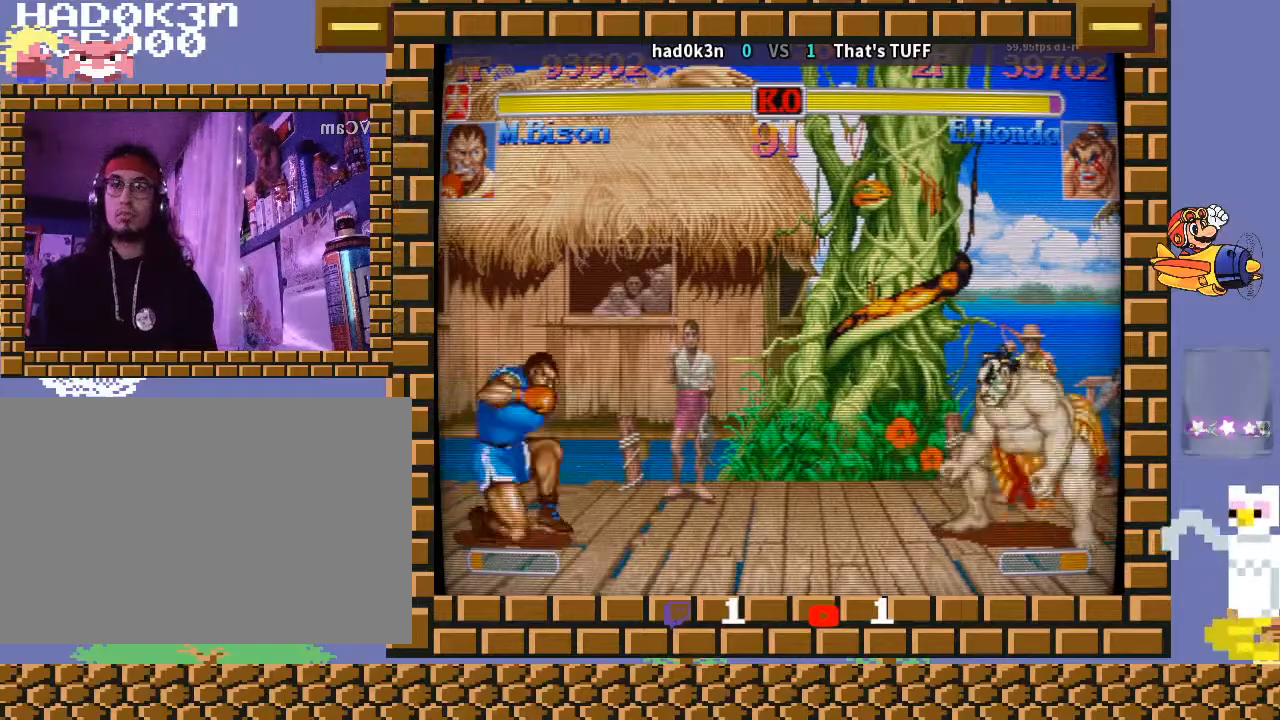
{"buttons": [], "left_stick": "down-left", "events": [[100, "TRIANGLE", "down"], [200, "TRIANGLE", "up"], [400, "left_stick", "up-left"], [500, "left_stick", "down-left"]]}
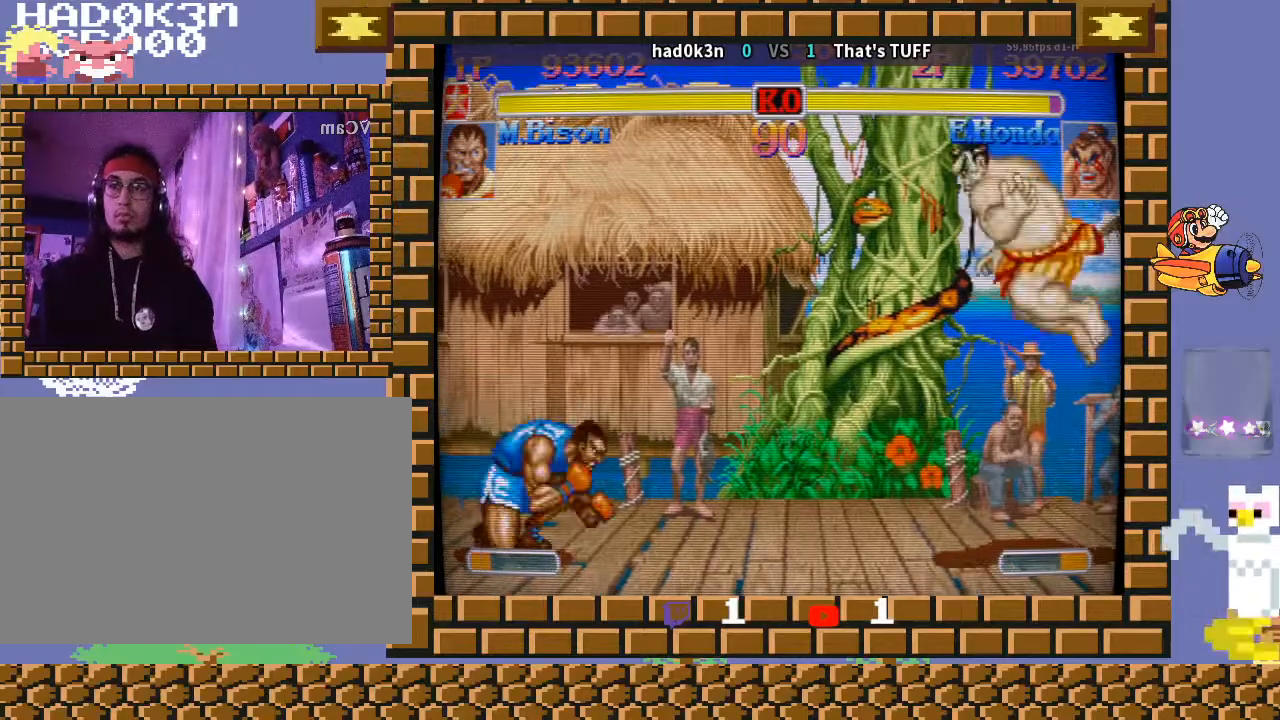
{"buttons": [], "left_stick": "up-left", "events": [[500, "left_stick", "up-left"]]}
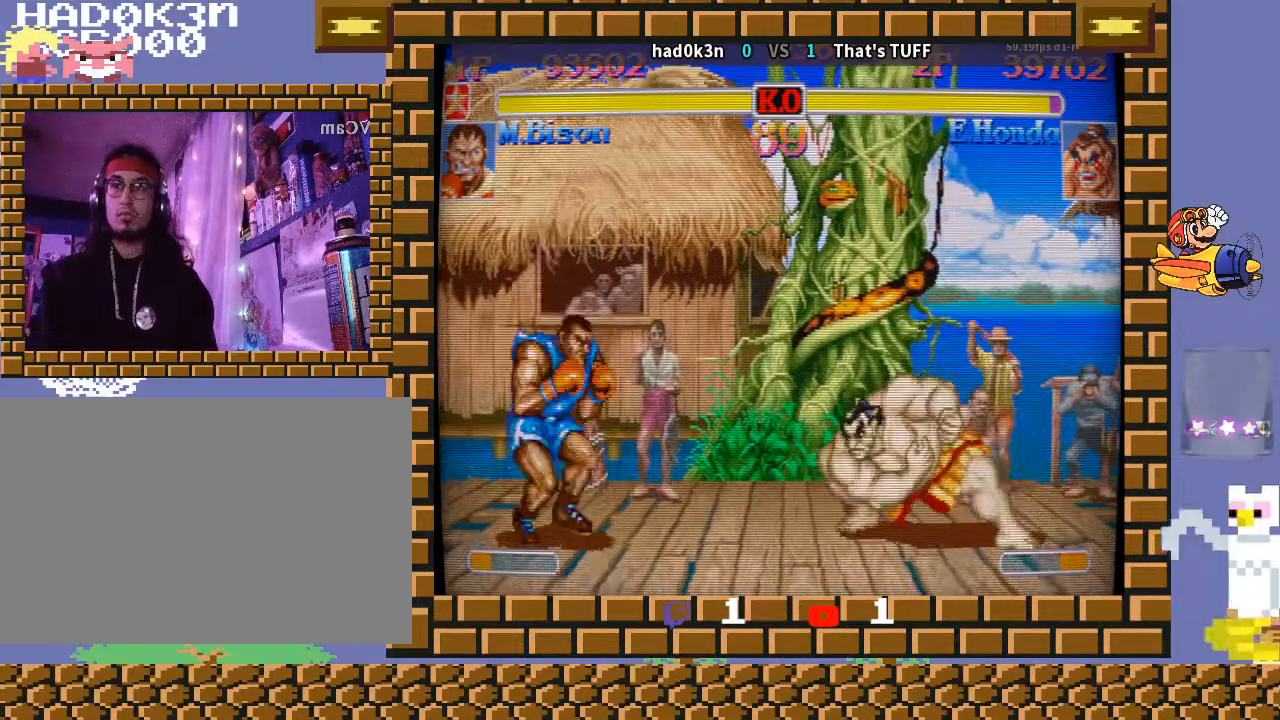
{"buttons": [], "left_stick": "down-left", "events": [[100, "left_stick", "down-left"], [300, "R1", "down"], [400, "R1", "up"]]}
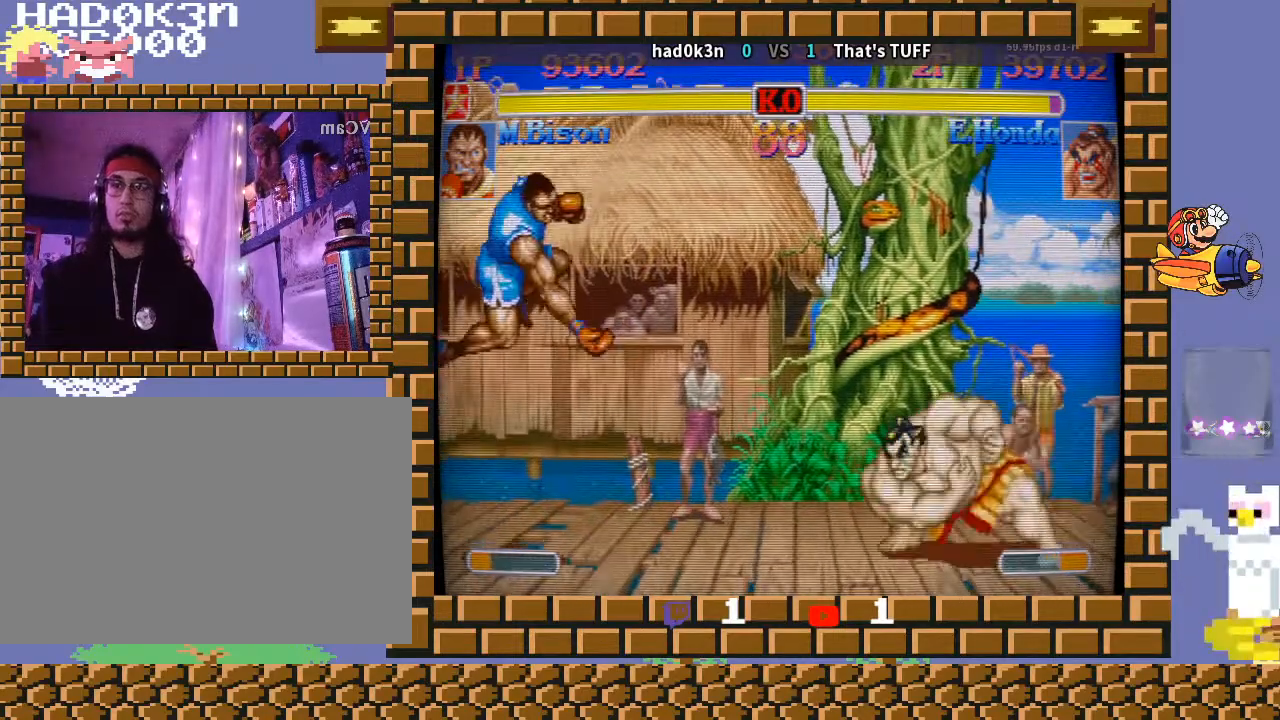
{"buttons": [], "left_stick": "down-left", "events": [[200, "left_stick", "left"], [333, "left_stick", "down-left"]]}
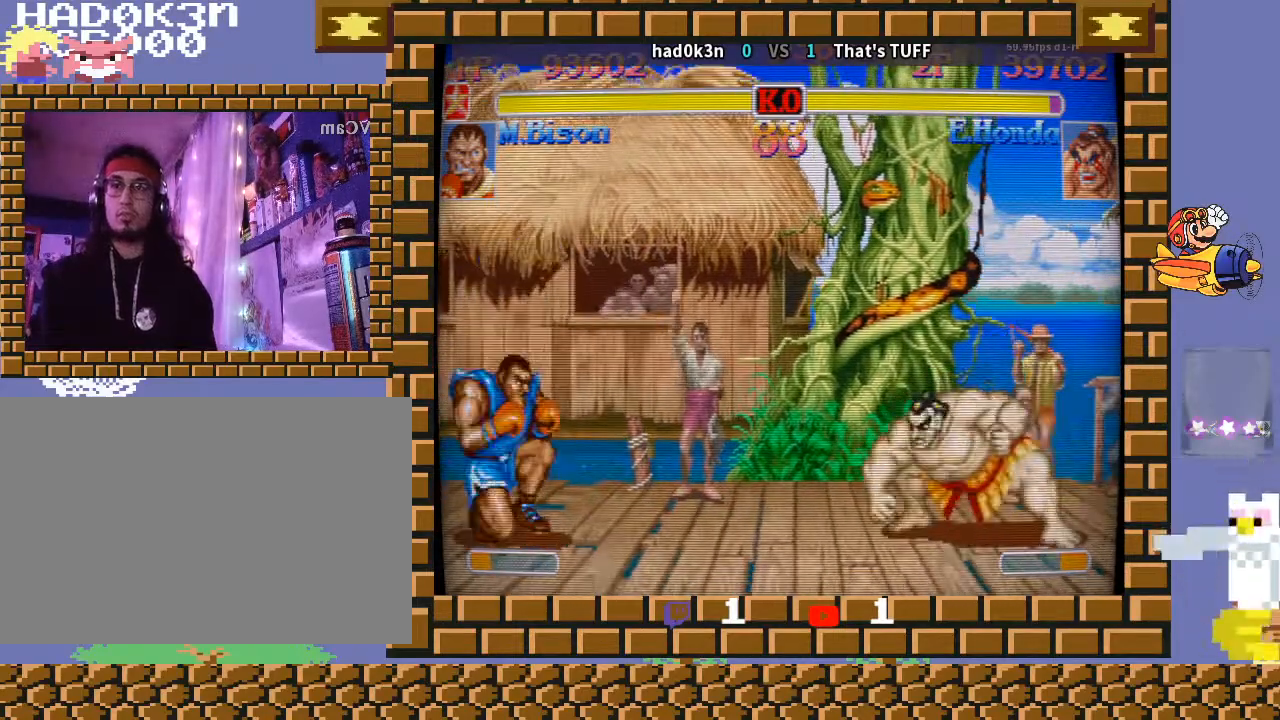
{"buttons": [], "left_stick": "down-left", "events": [[33, "TRIANGLE", "down"], [167, "TRIANGLE", "up"]]}
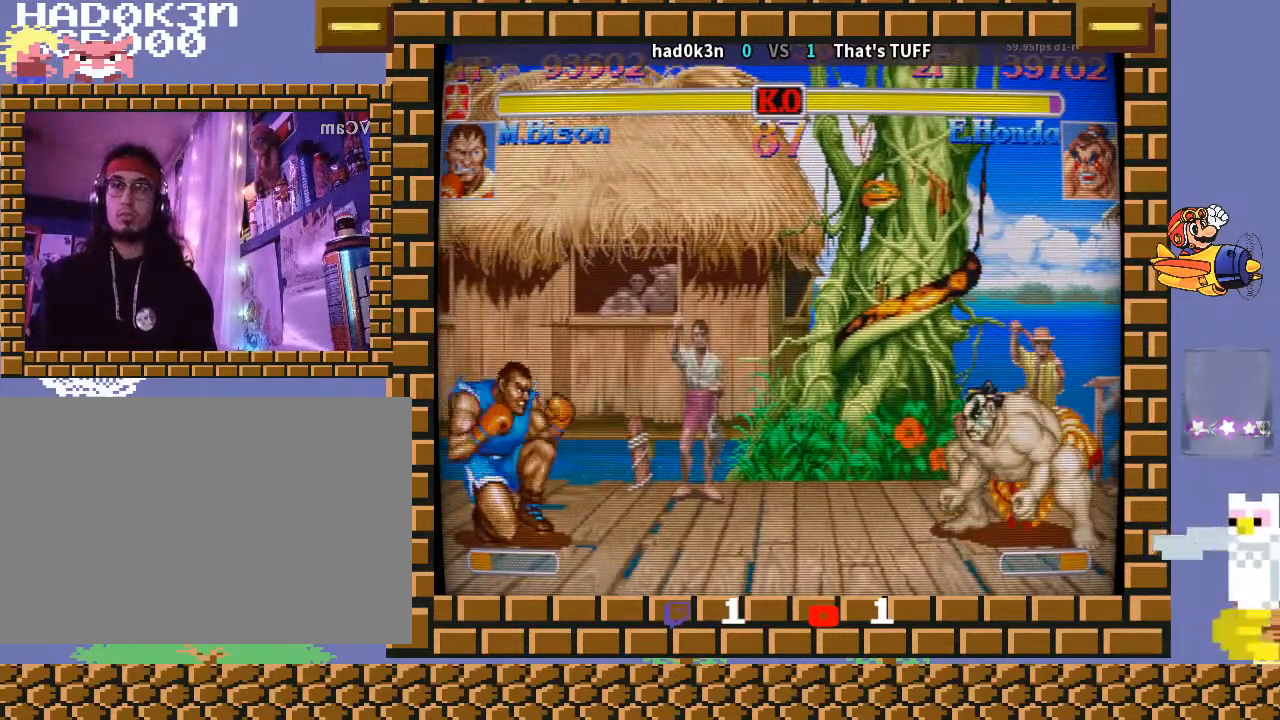
{"buttons": [], "left_stick": "left", "events": [[133, "TRIANGLE", "down"], [233, "TRIANGLE", "up"], [400, "left_stick", "up-left"], [500, "left_stick", "left"]]}
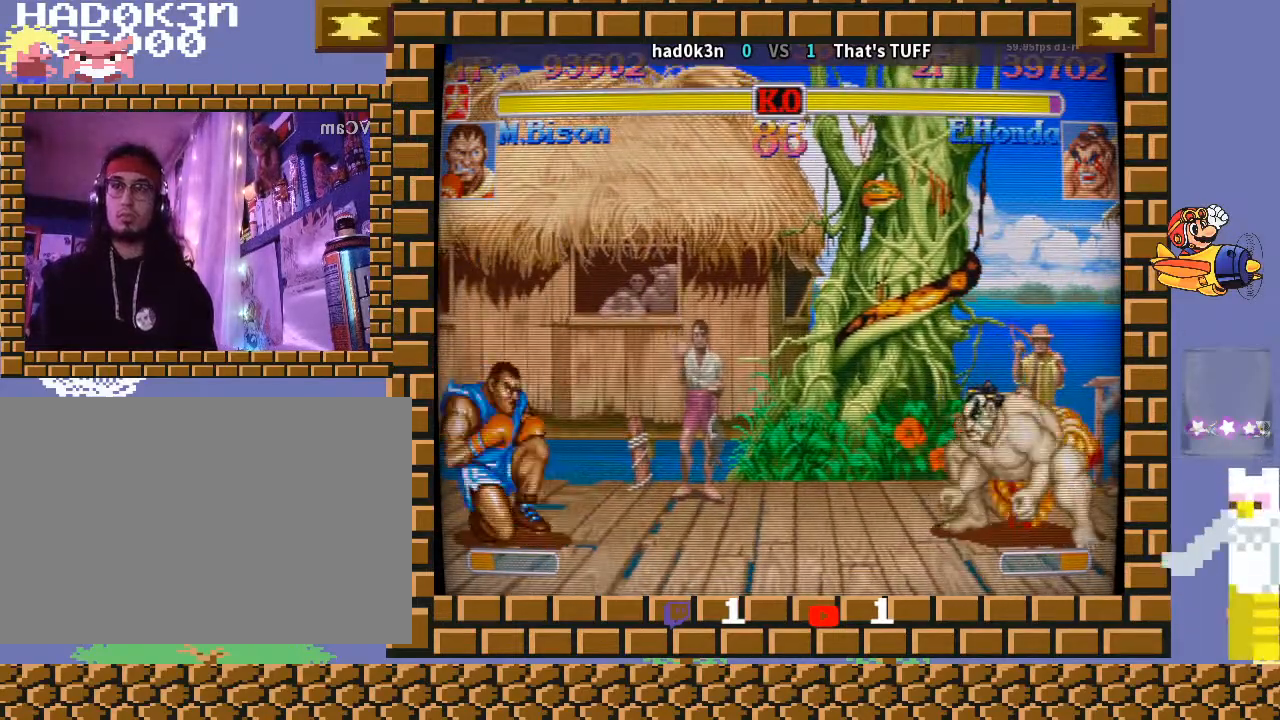
{"buttons": [], "left_stick": "up-left", "events": [[33, "left_stick", "down-left"], [500, "left_stick", "up-left"]]}
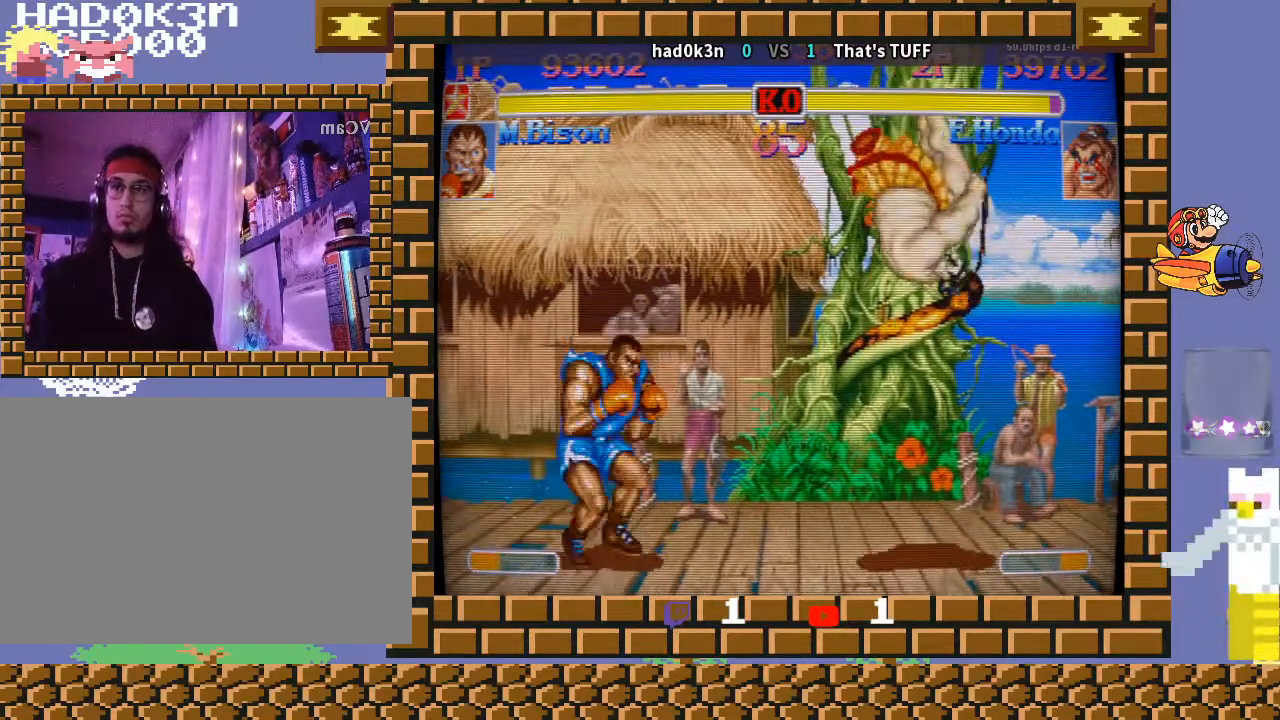
{"buttons": [], "left_stick": "down-left", "events": [[133, "R1", "down"], [133, "left_stick", "down-left"], [200, "R1", "up"]]}
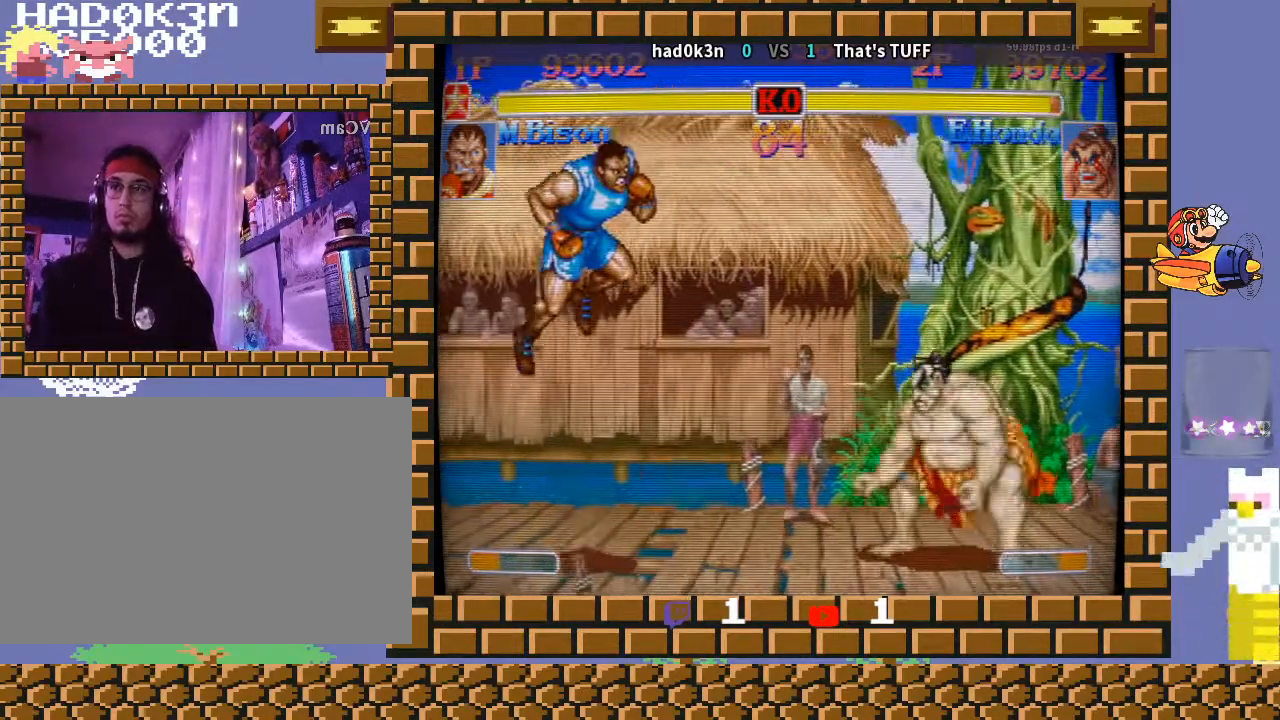
{"buttons": [], "left_stick": "down-left", "events": [[267, "TRIANGLE", "down"], [400, "TRIANGLE", "up"]]}